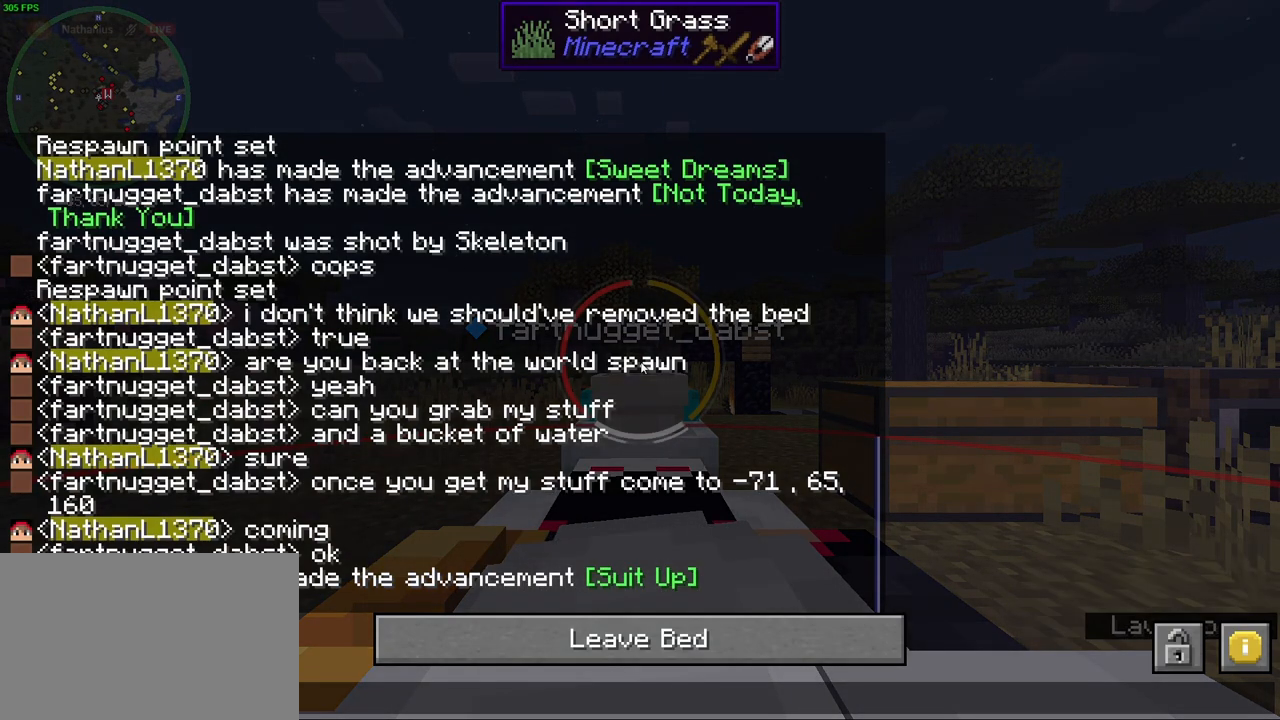
Gameplay with keyboard and mouse; each line is a JSON object with the keys and mouse buttons held at the frame after it. "events" lists presses ("down") and releases ("up") of "1", "2", "3", "4", "5", "a", "alt", "b", "c", "ctrl", "d", "e", "f", "g", "q", "r", "s", "shift", "space", "t", "tab", "v", "w", "x", "z", "mouse_left", "mouse_wheel", "mouse_right", "mouse_mb4" and "mouse_mb5" between this image and that frame as [ms after this image, input, new state], when the widget could be followed in between. "mouse_left", "mouse_wheel", "mouse_right", "mouse_mb4", "mouse_mb5" = the "left", "wheel", "right", "mb4", "mb5" buttons of the "mouse" list. No other keys are recorded. Fast repeated clicks can show as one long hold. "wheel" means that the mouse wheel is clicked or scrolled. Mouse movement is not recorded.
{"keys": [], "mouse": [], "events": []}
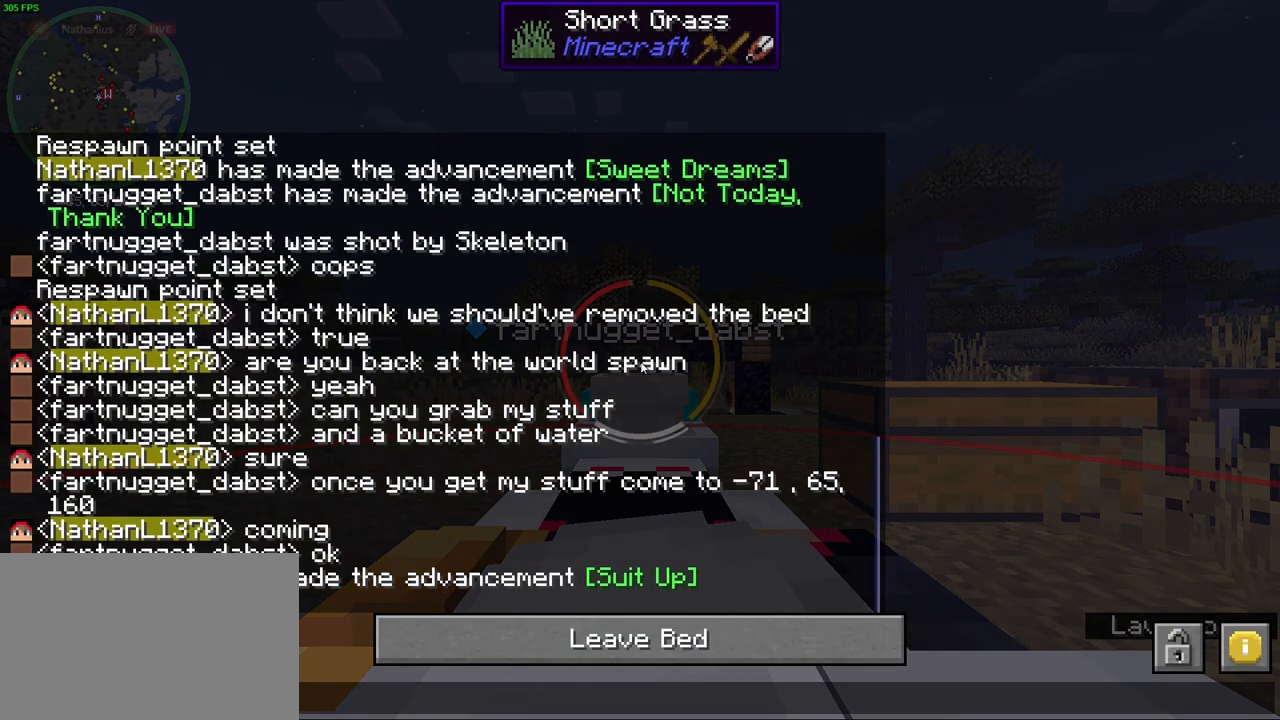
{"keys": [], "mouse": [], "events": []}
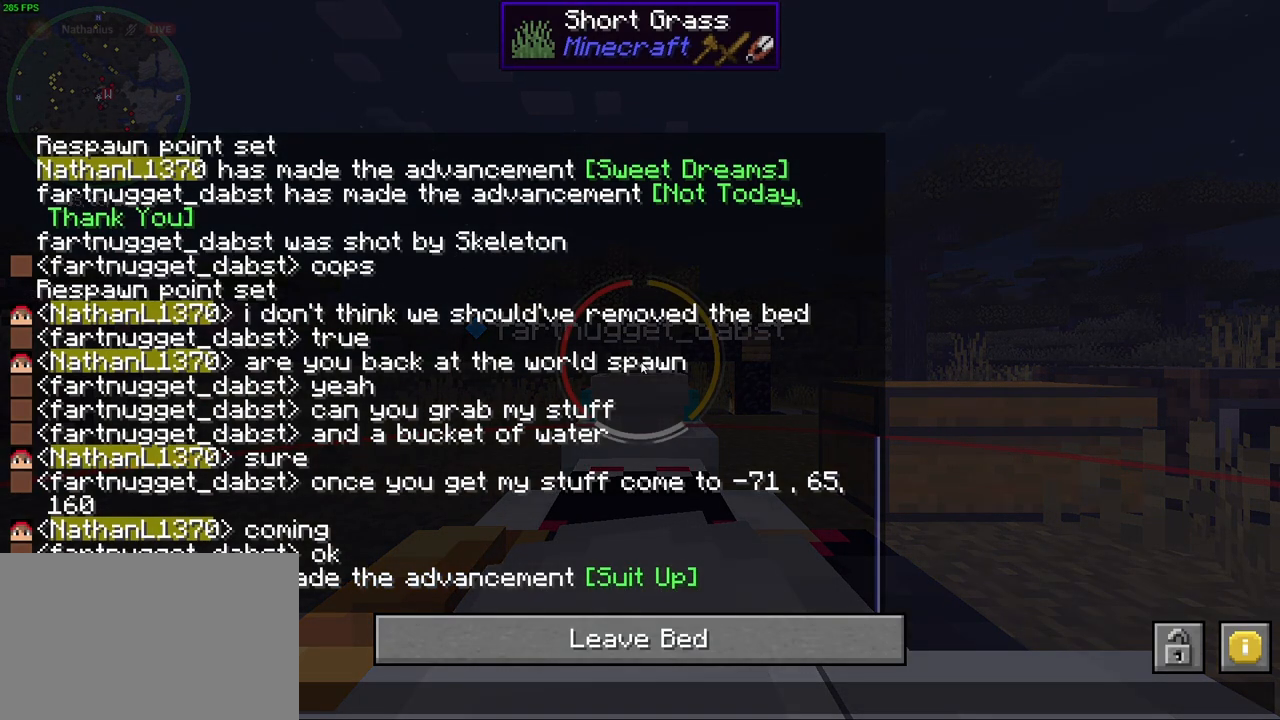
{"keys": [], "mouse": [], "events": []}
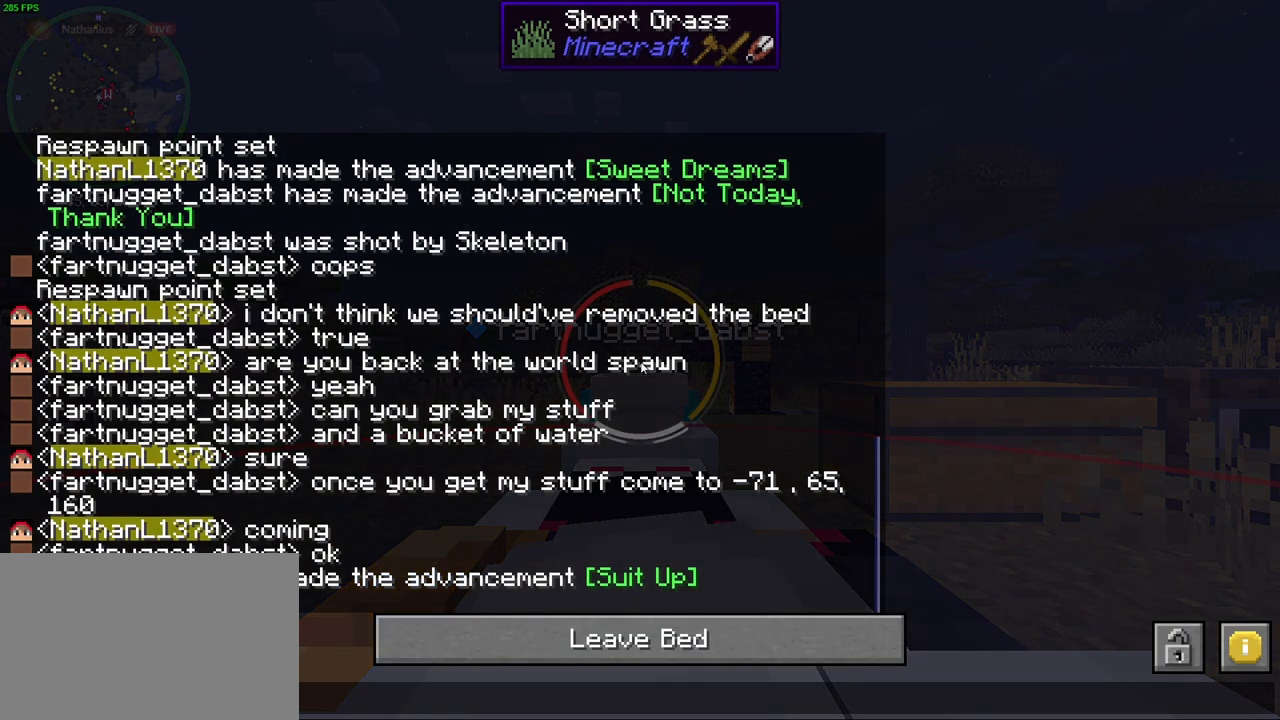
{"keys": [], "mouse": [], "events": []}
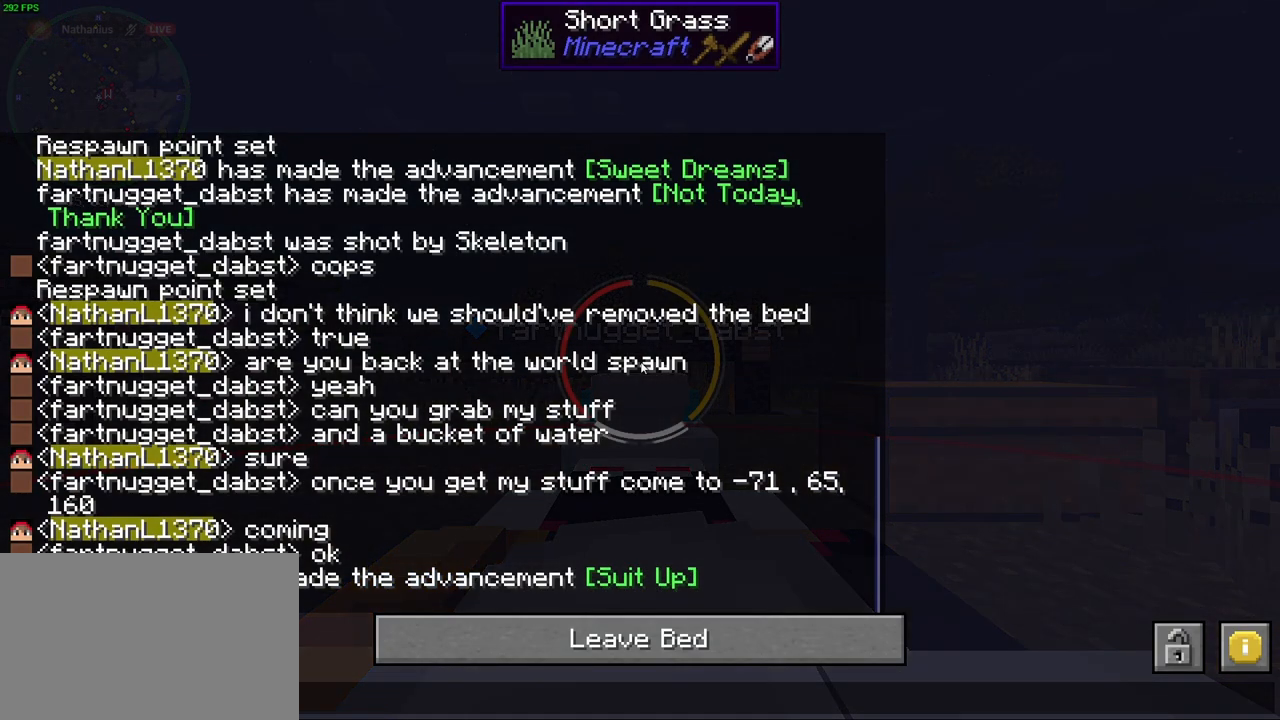
{"keys": [], "mouse": [], "events": []}
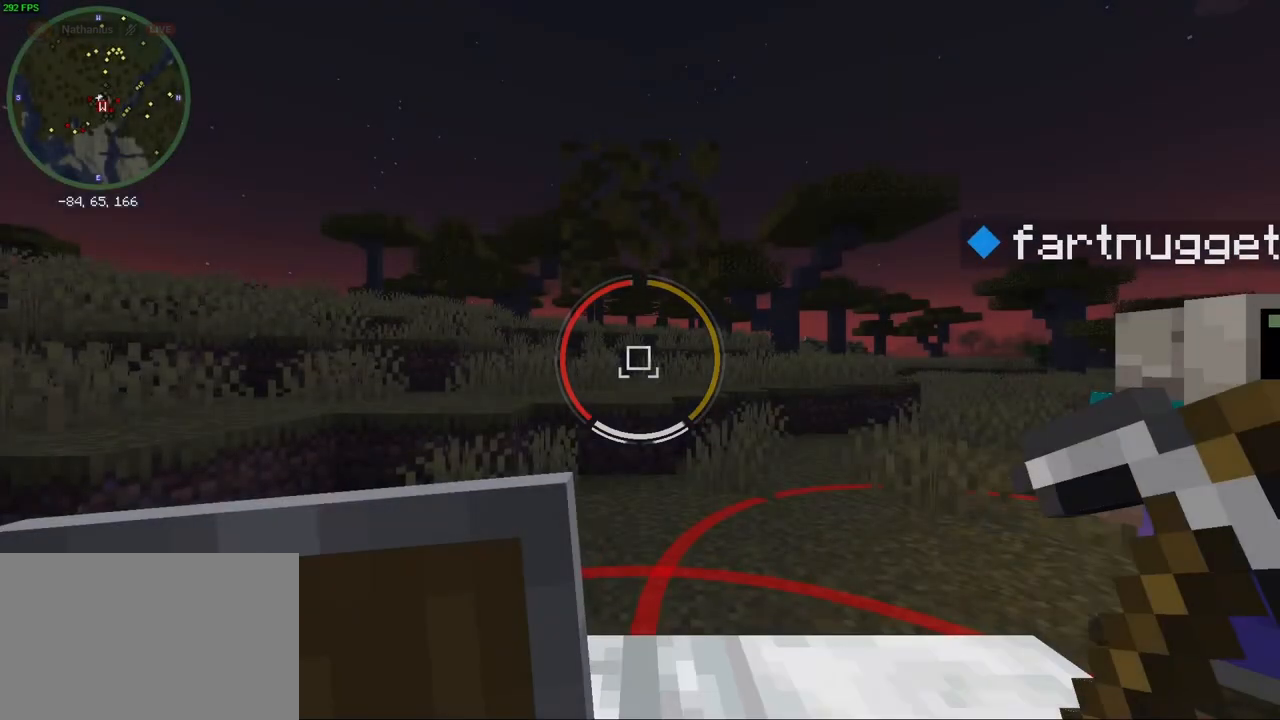
{"keys": ["w"], "mouse": ["wheel"], "events": [[300, "w", "down"], [433, "mouse_wheel", "down"]]}
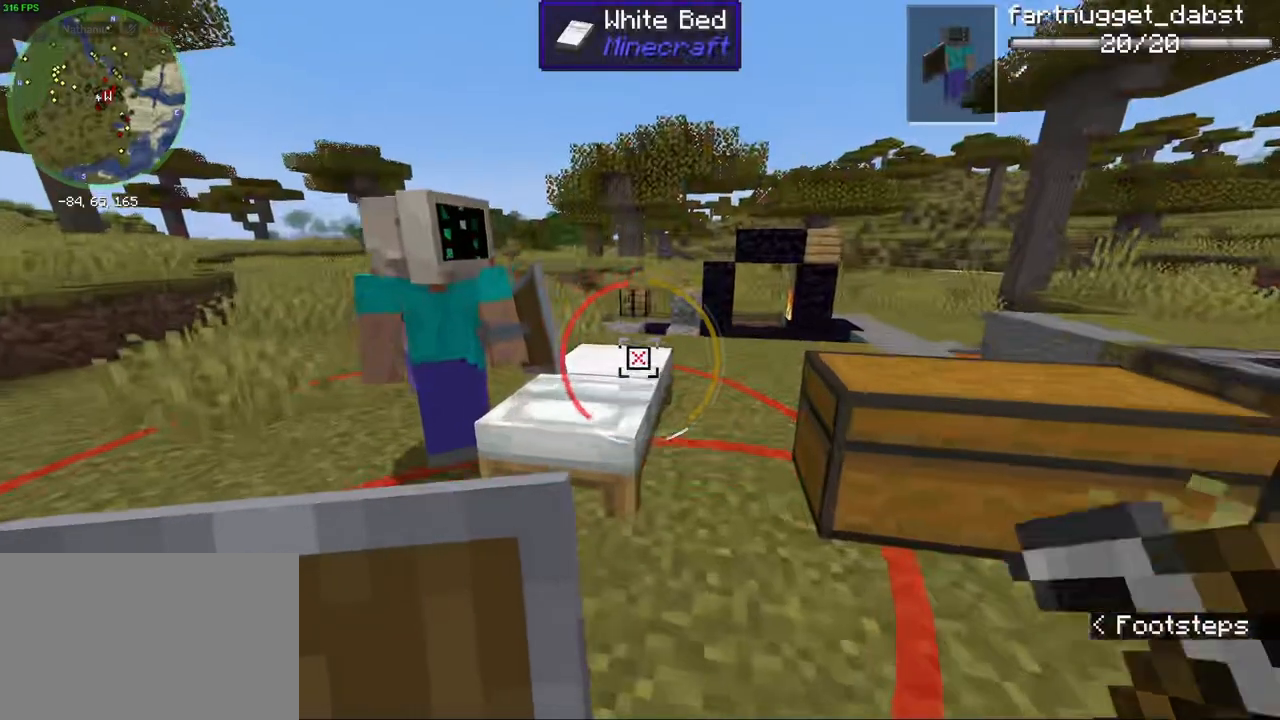
{"keys": ["w"], "mouse": [], "events": [[150, "mouse_wheel", "up"], [167, "w", "up"], [267, "d", "down"], [333, "d", "up"], [500, "w", "down"]]}
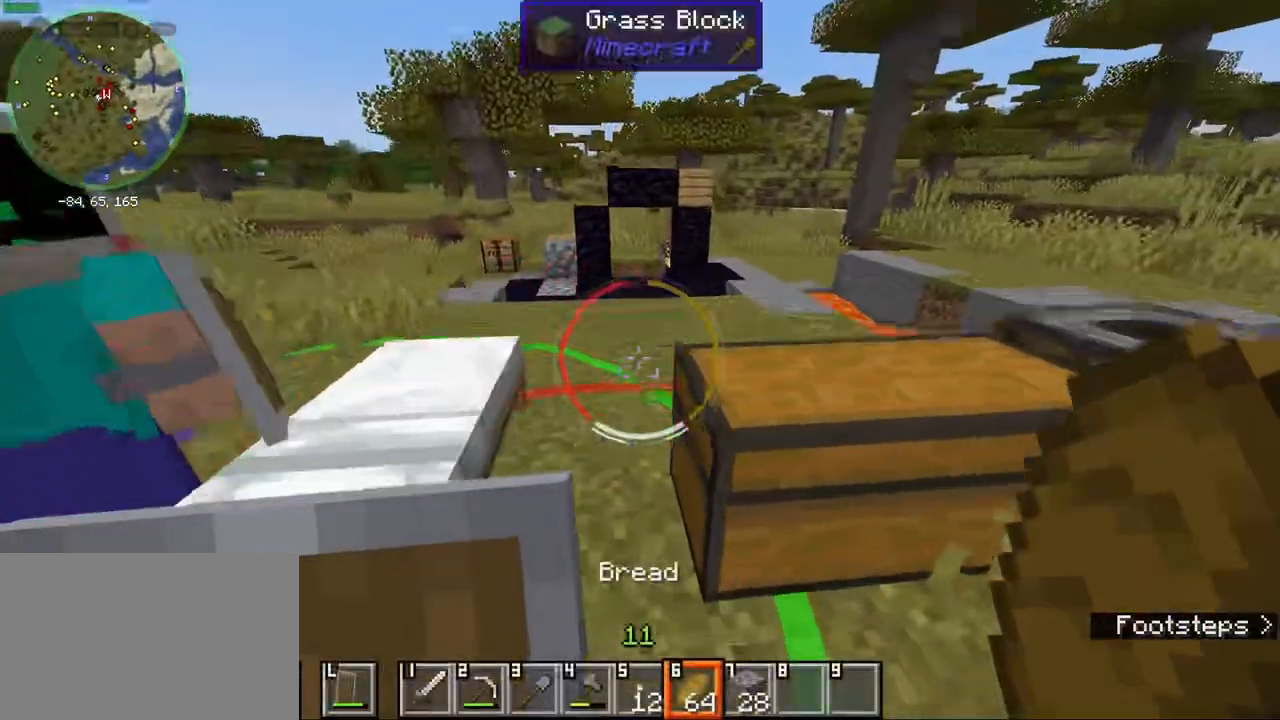
{"keys": ["w"], "mouse": [], "events": [[150, "mouse_wheel", "down"], [233, "a", "down"], [367, "a", "up"], [383, "mouse_wheel", "up"]]}
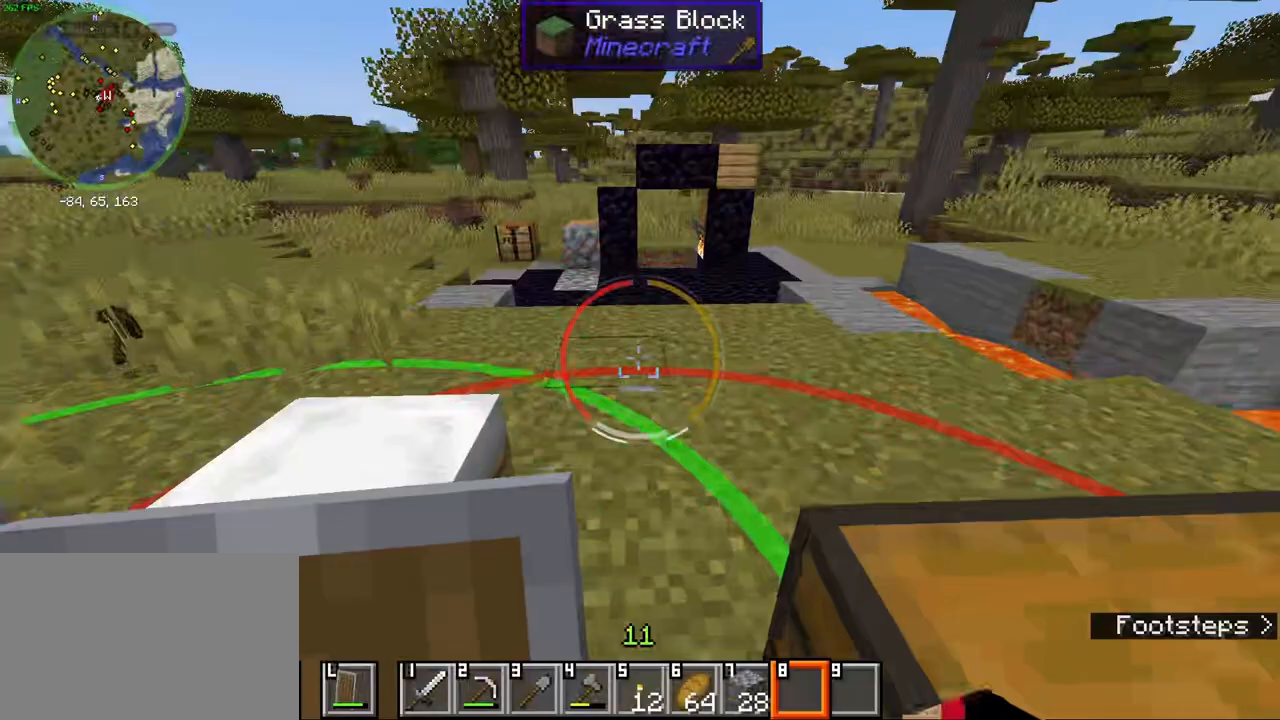
{"keys": ["w"], "mouse": [], "events": [[33, "space", "down"], [133, "d", "down"], [167, "space", "up"], [283, "d", "up"]]}
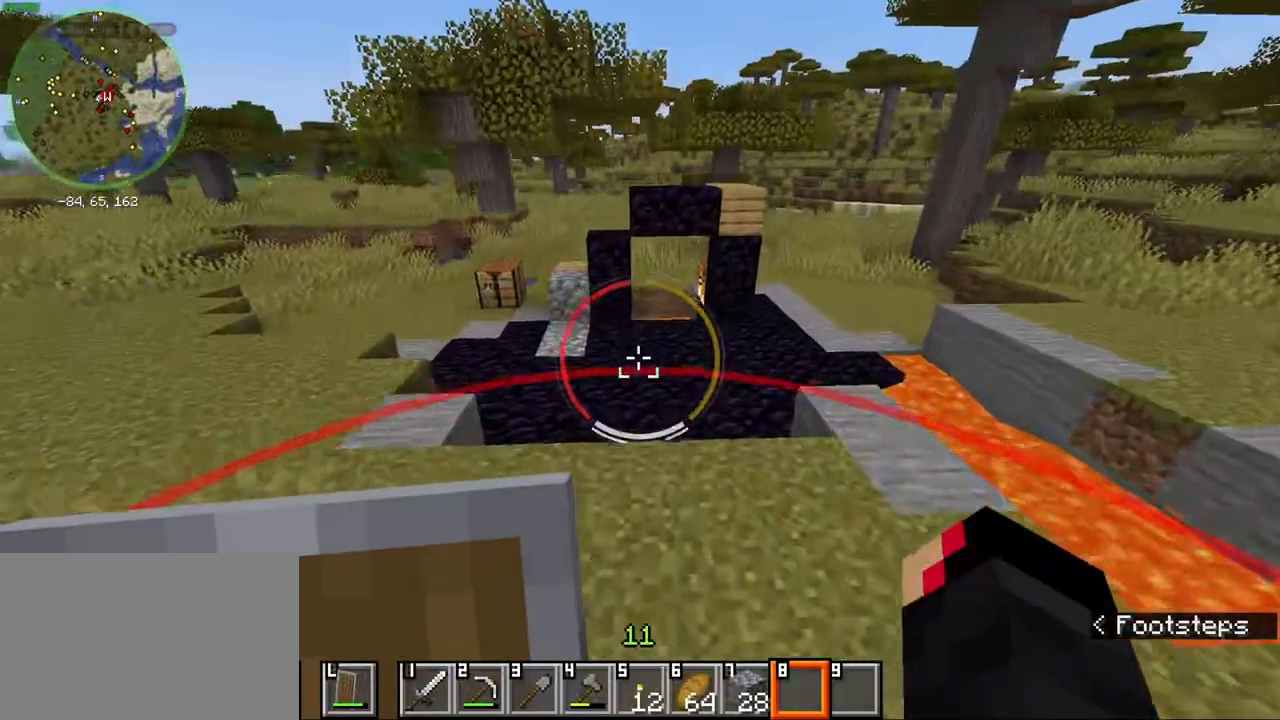
{"keys": ["w"], "mouse": [], "events": [[100, "ctrl", "down"], [317, "space", "down"], [417, "space", "up"], [467, "ctrl", "up"]]}
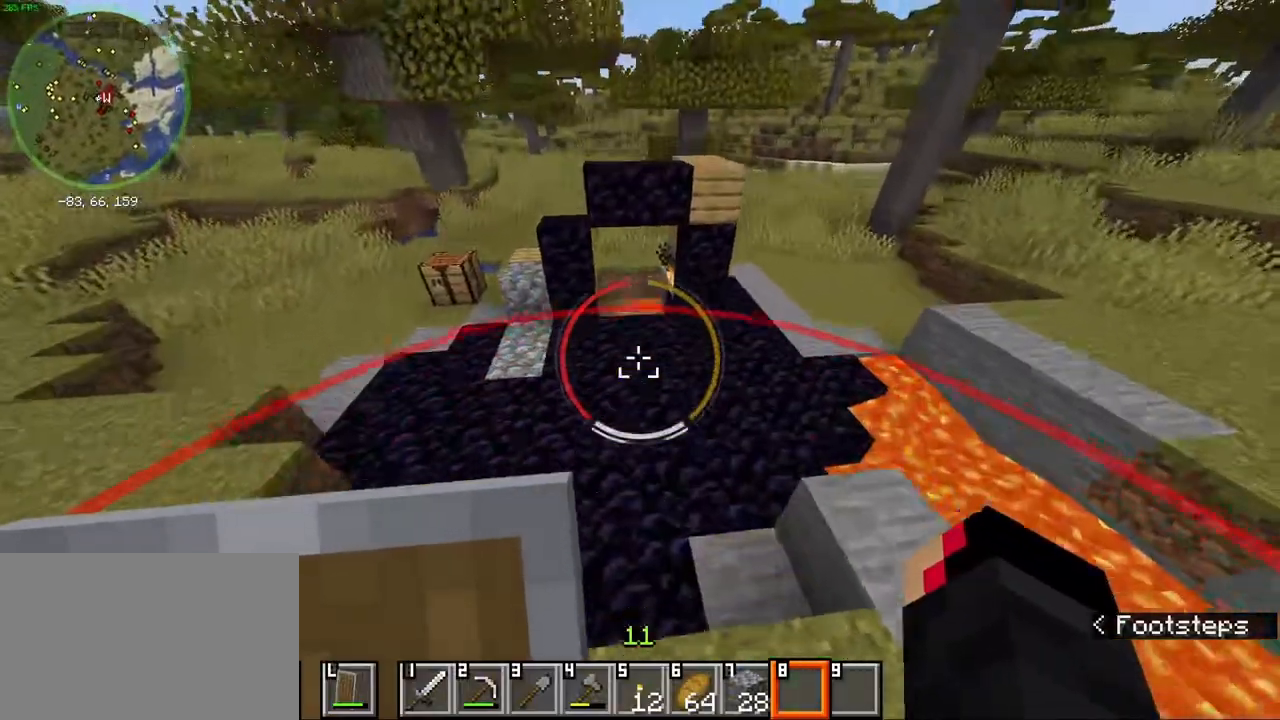
{"keys": ["w"], "mouse": [], "events": [[117, "w", "up"], [450, "w", "down"]]}
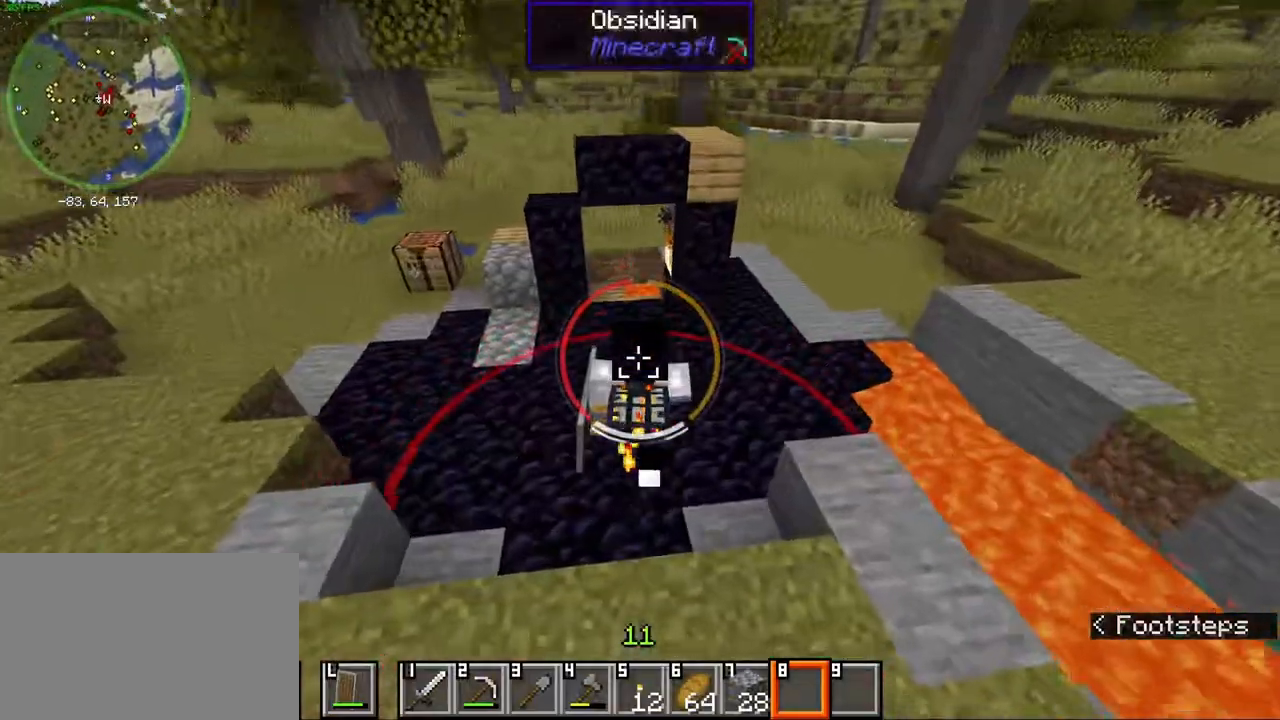
{"keys": [], "mouse": [], "events": [[433, "w", "up"]]}
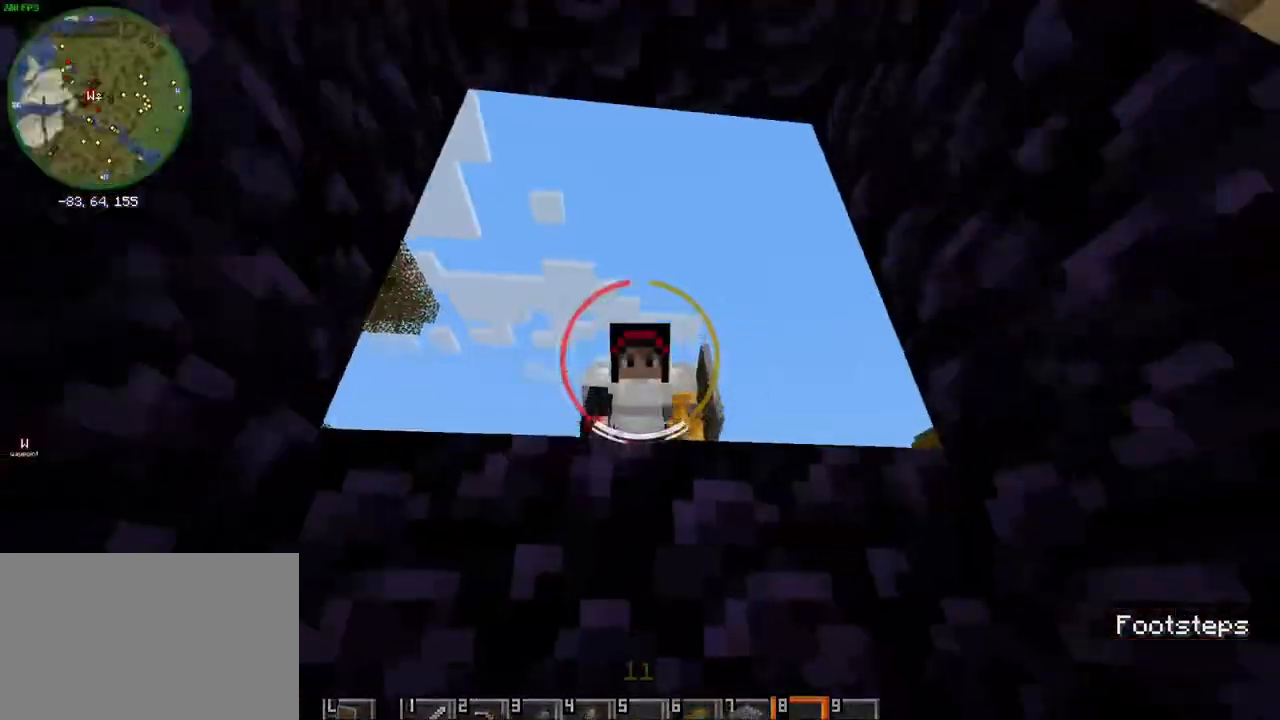
{"keys": ["w"], "mouse": [], "events": [[483, "w", "down"]]}
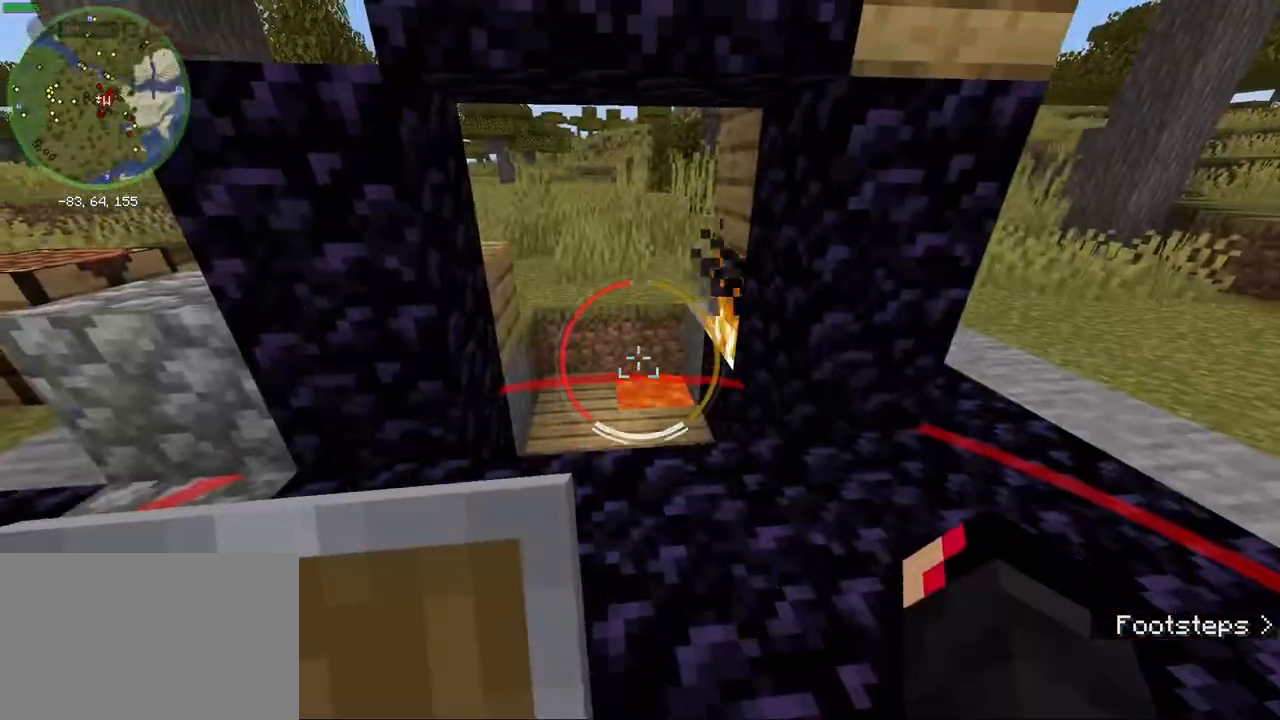
{"keys": [], "mouse": [], "events": [[17, "a", "down"], [300, "w", "up"], [417, "a", "up"]]}
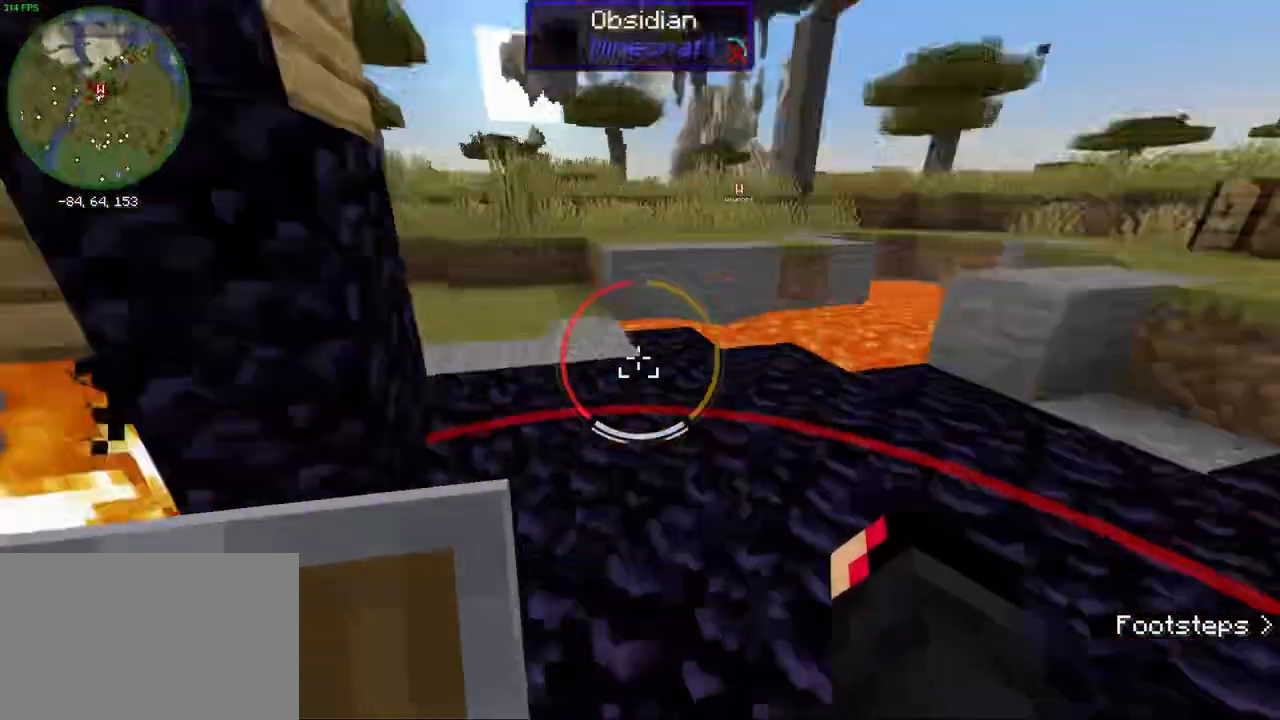
{"keys": [], "mouse": [], "events": [[83, "d", "down"], [217, "w", "down"], [300, "d", "up"], [383, "w", "up"]]}
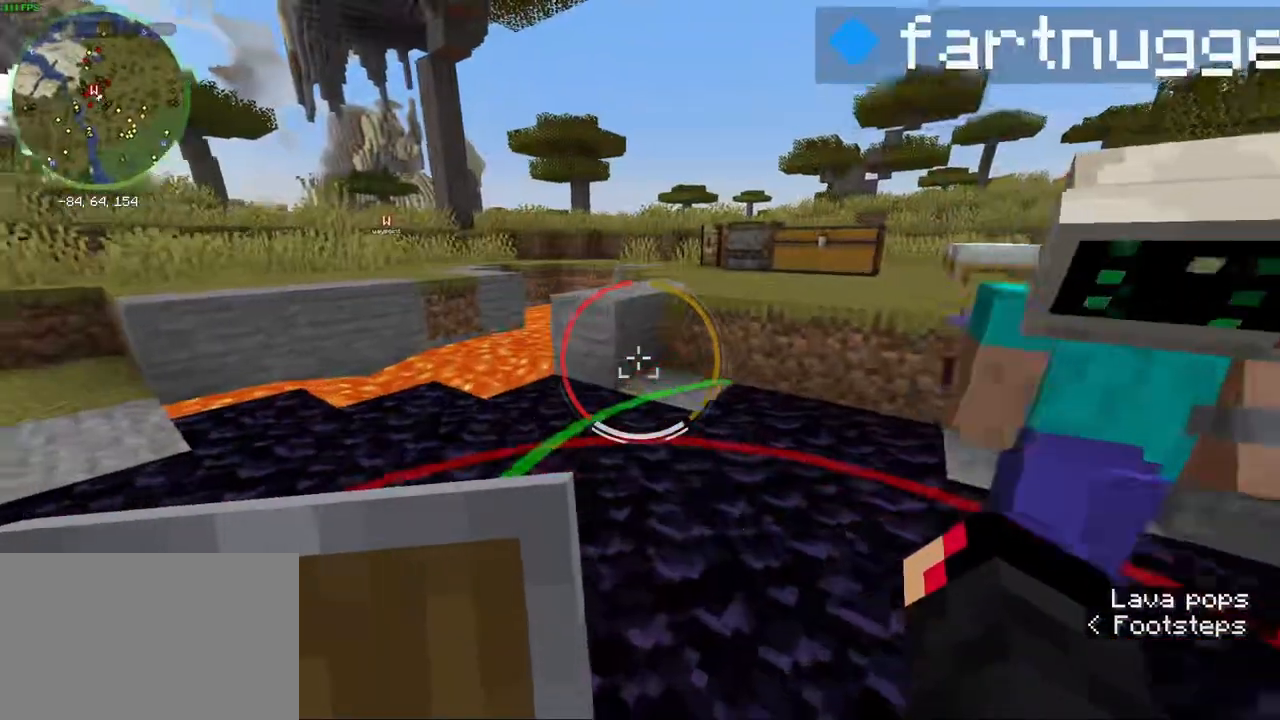
{"keys": ["w"], "mouse": [], "events": [[183, "w", "down"]]}
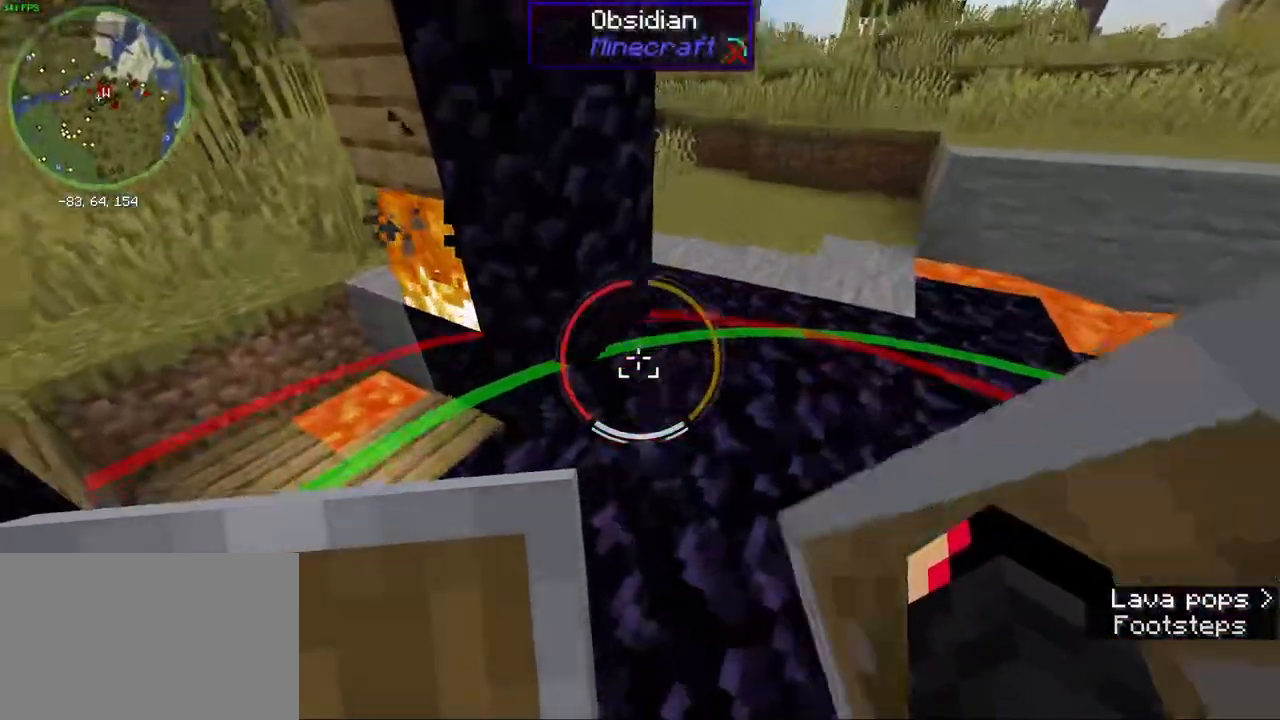
{"keys": [], "mouse": [], "events": [[50, "a", "down"], [150, "w", "up"], [183, "a", "up"]]}
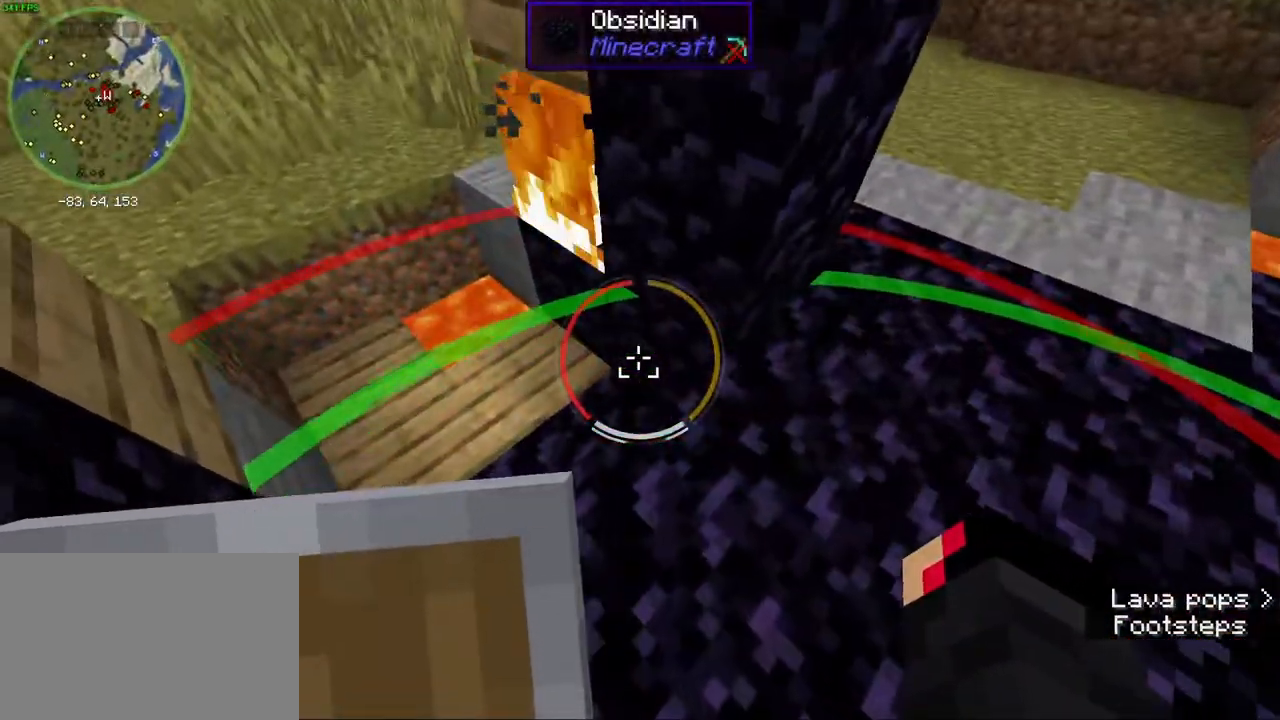
{"keys": [], "mouse": [], "events": [[17, "s", "down"], [100, "a", "down"], [233, "a", "up"], [317, "s", "up"]]}
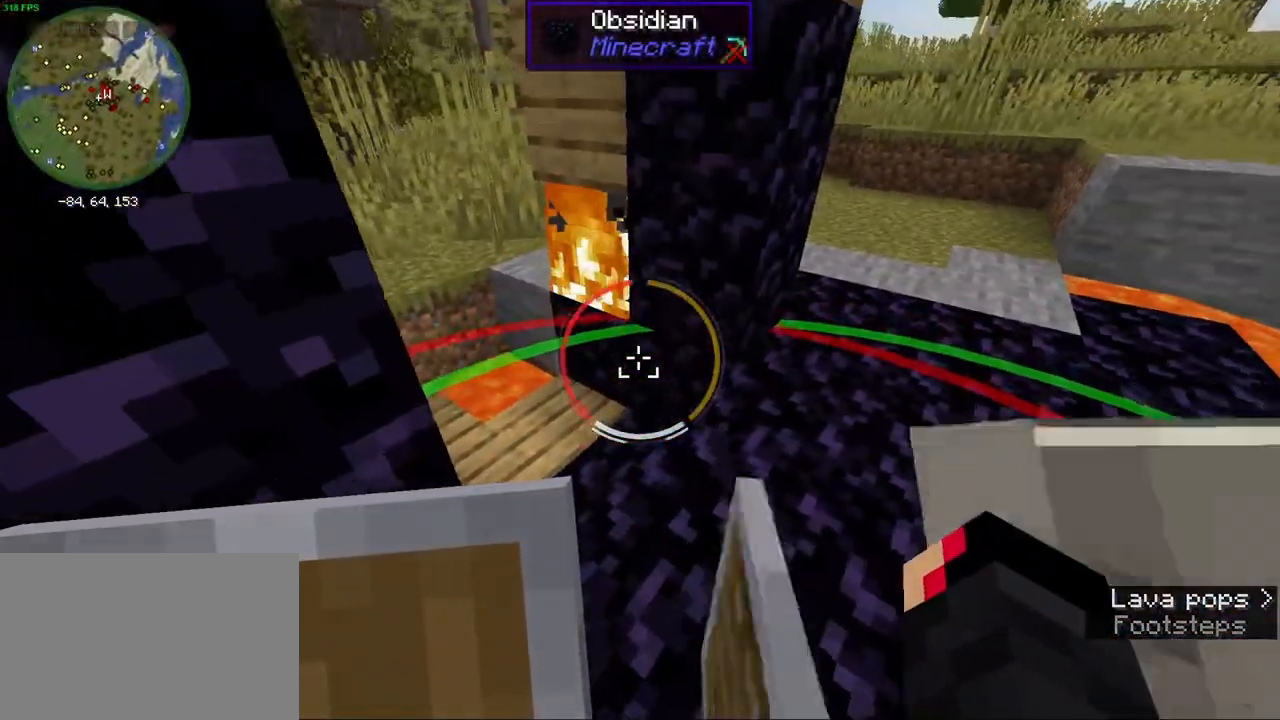
{"keys": [], "mouse": [], "events": [[150, "w", "down"], [283, "w", "up"]]}
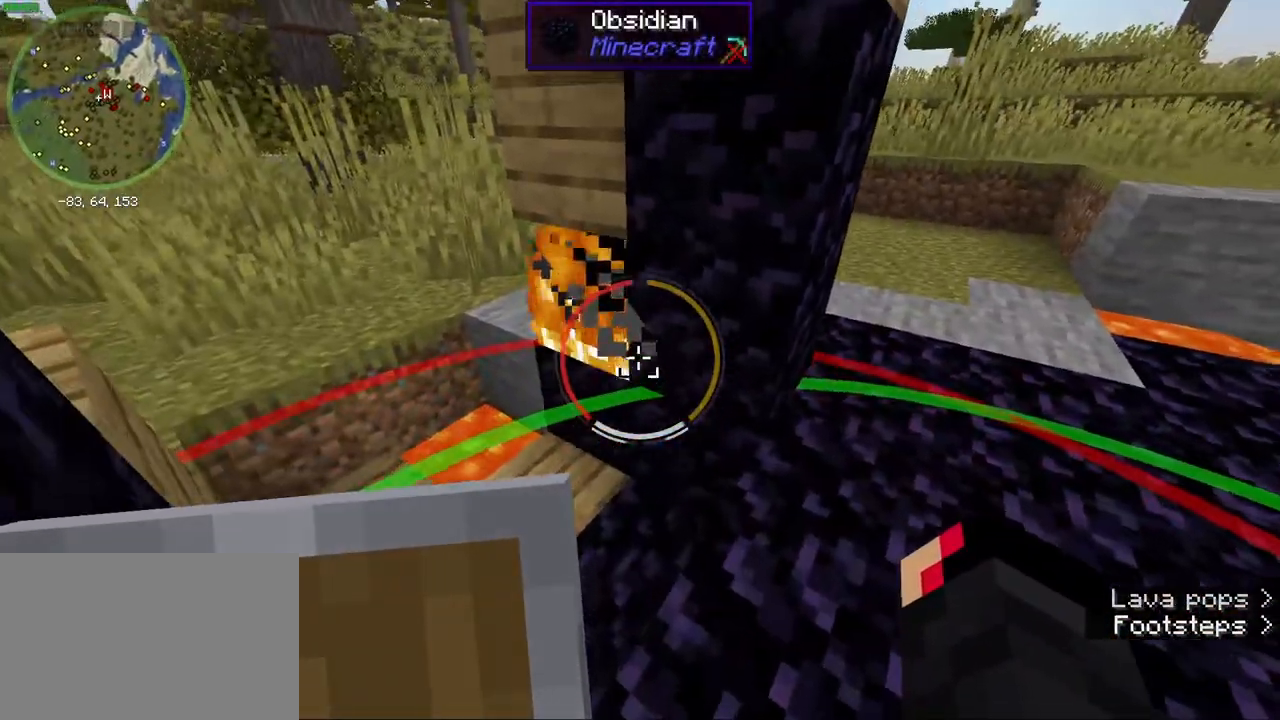
{"keys": ["a", "s"], "mouse": [], "events": [[50, "s", "down"], [117, "a", "down"]]}
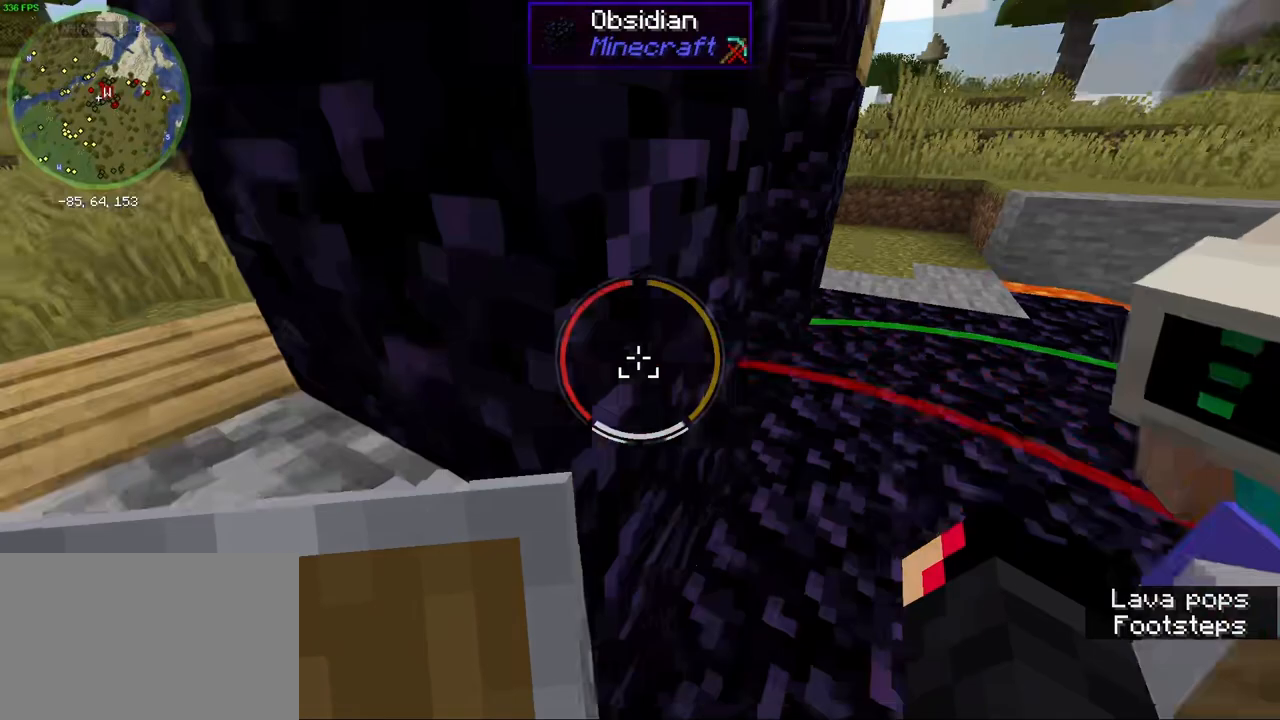
{"keys": ["d", "w"], "mouse": [], "events": [[50, "s", "up"], [100, "a", "up"], [450, "d", "down"], [483, "w", "down"]]}
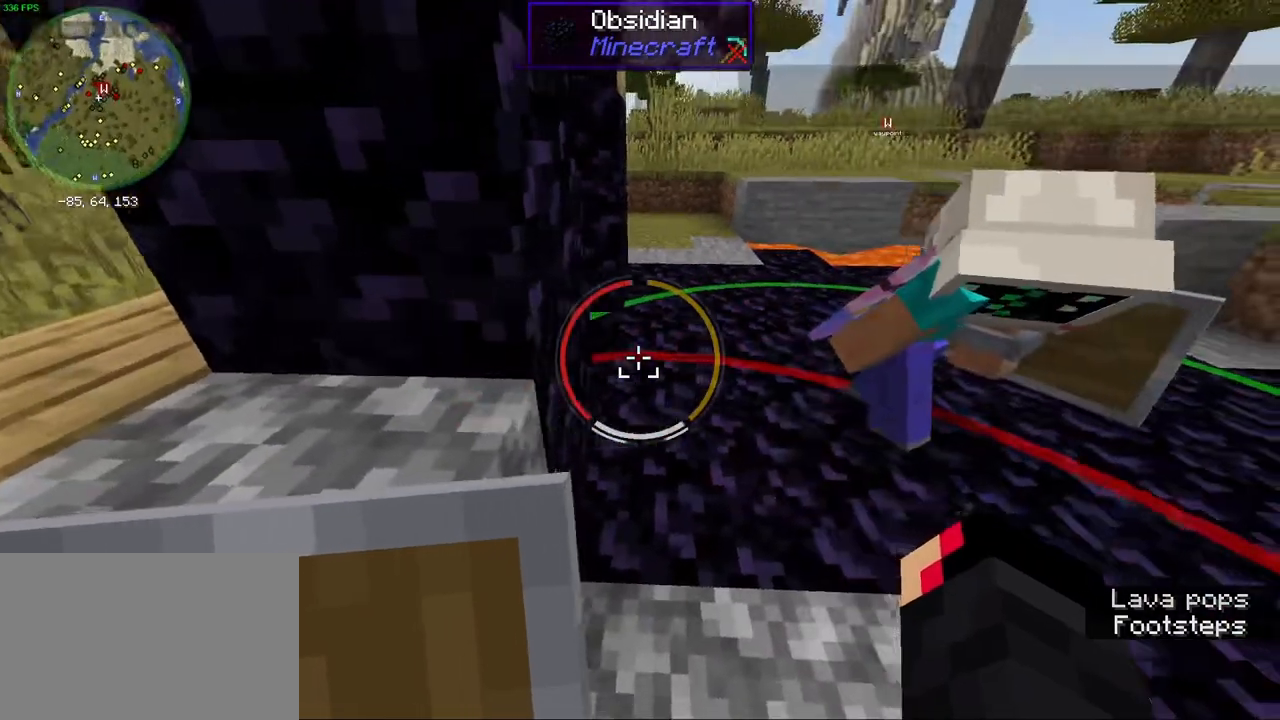
{"keys": [], "mouse": [], "events": [[133, "d", "up"], [217, "w", "up"]]}
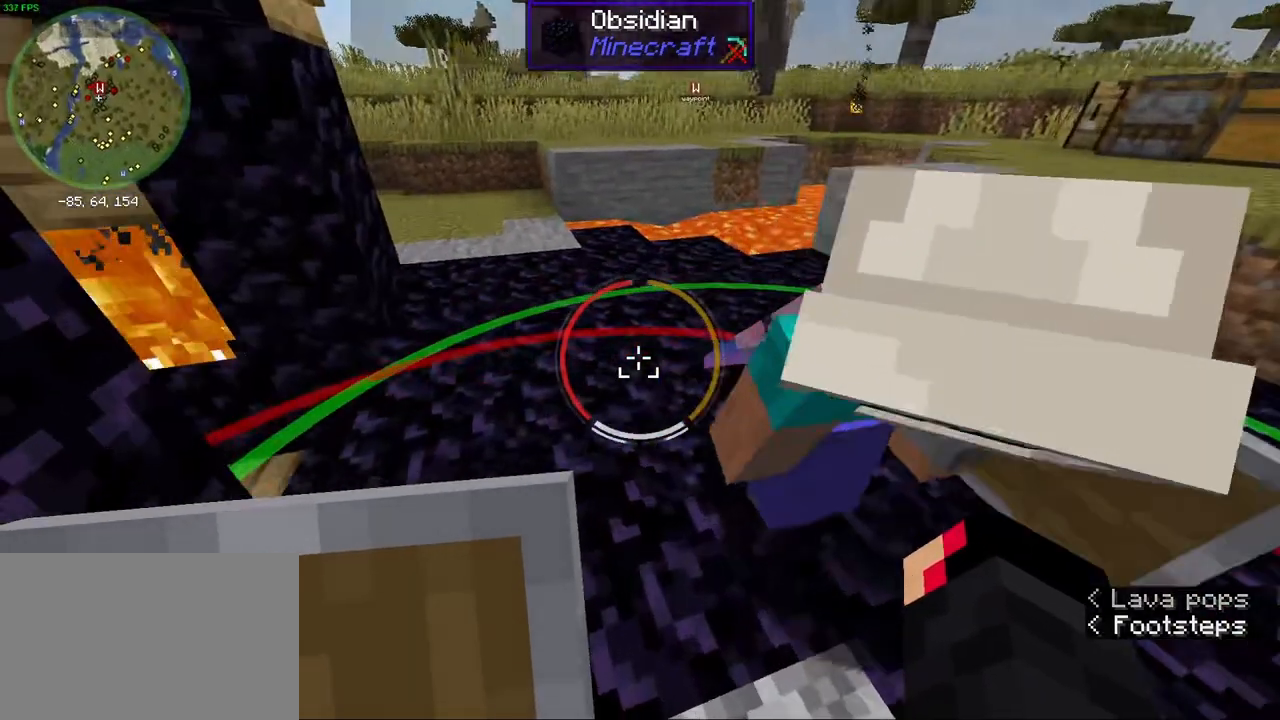
{"keys": ["a", "shift"], "mouse": [], "events": [[100, "shift", "down"], [217, "w", "down"], [383, "a", "down"], [417, "w", "up"]]}
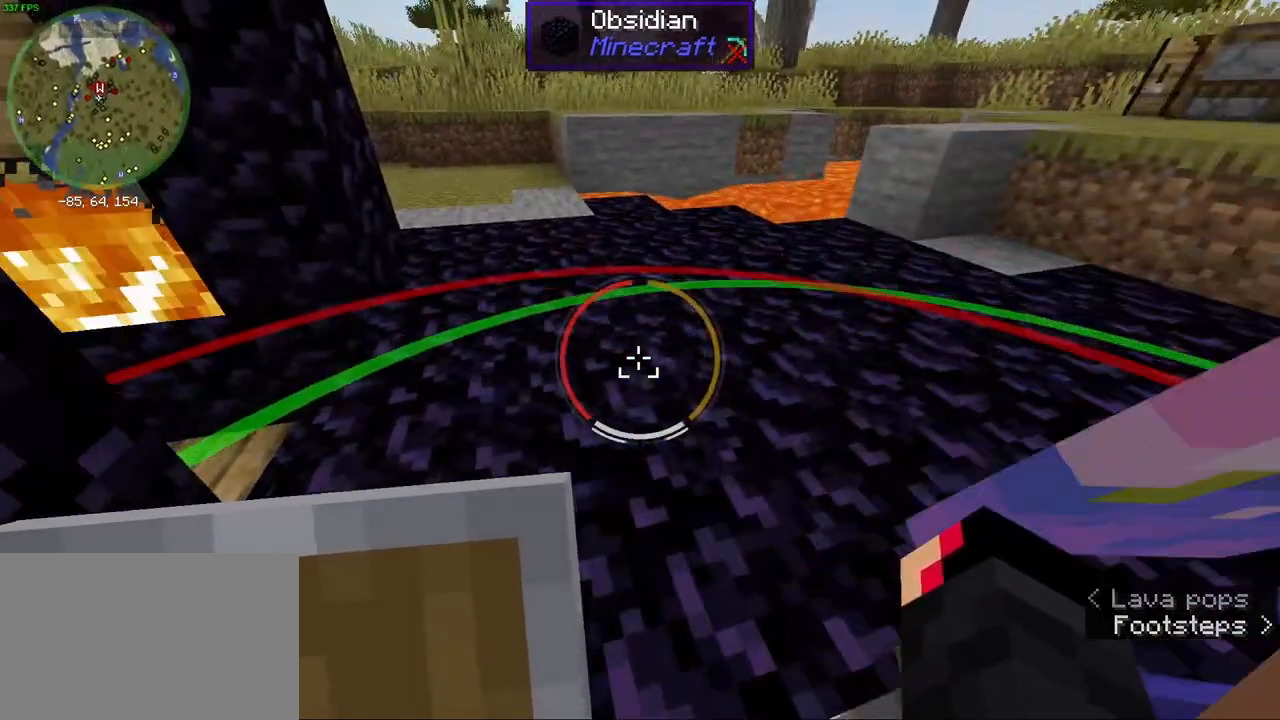
{"keys": ["d"], "mouse": [], "events": [[83, "a", "up"], [167, "w", "down"], [350, "w", "up"], [383, "d", "down"], [383, "shift", "up"]]}
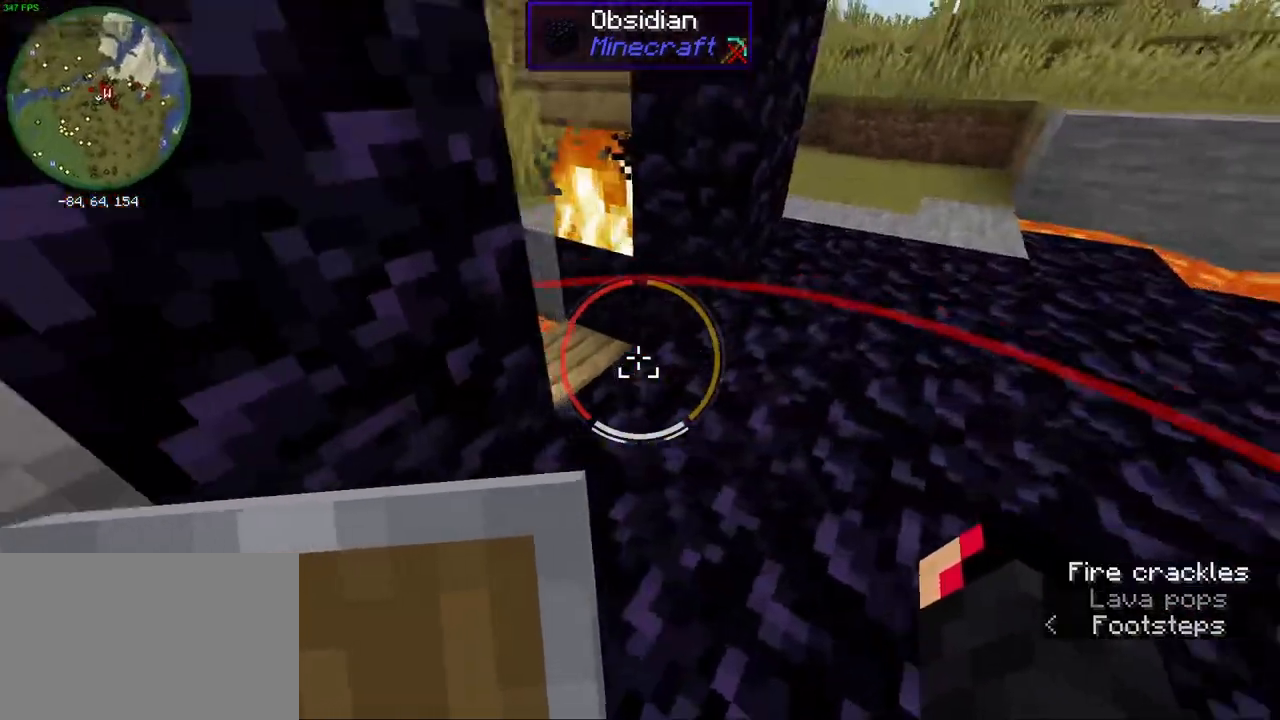
{"keys": [], "mouse": [], "events": [[267, "d", "up"]]}
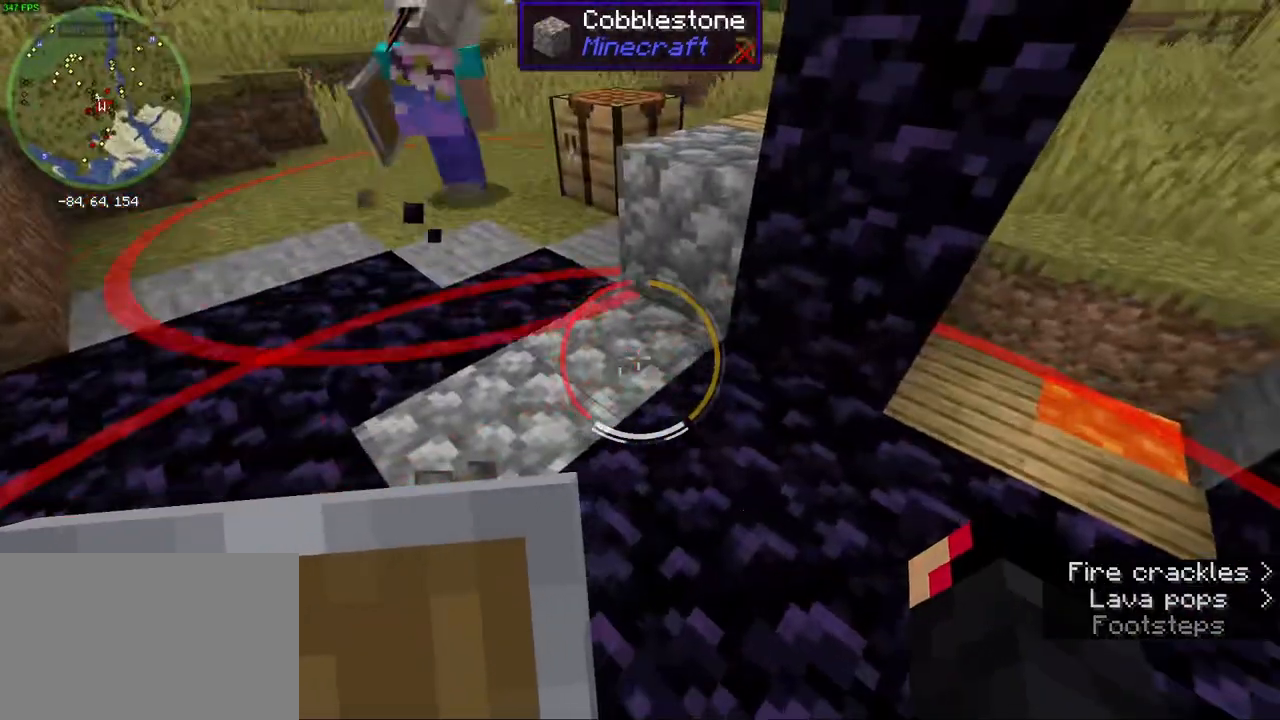
{"keys": [], "mouse": [], "events": []}
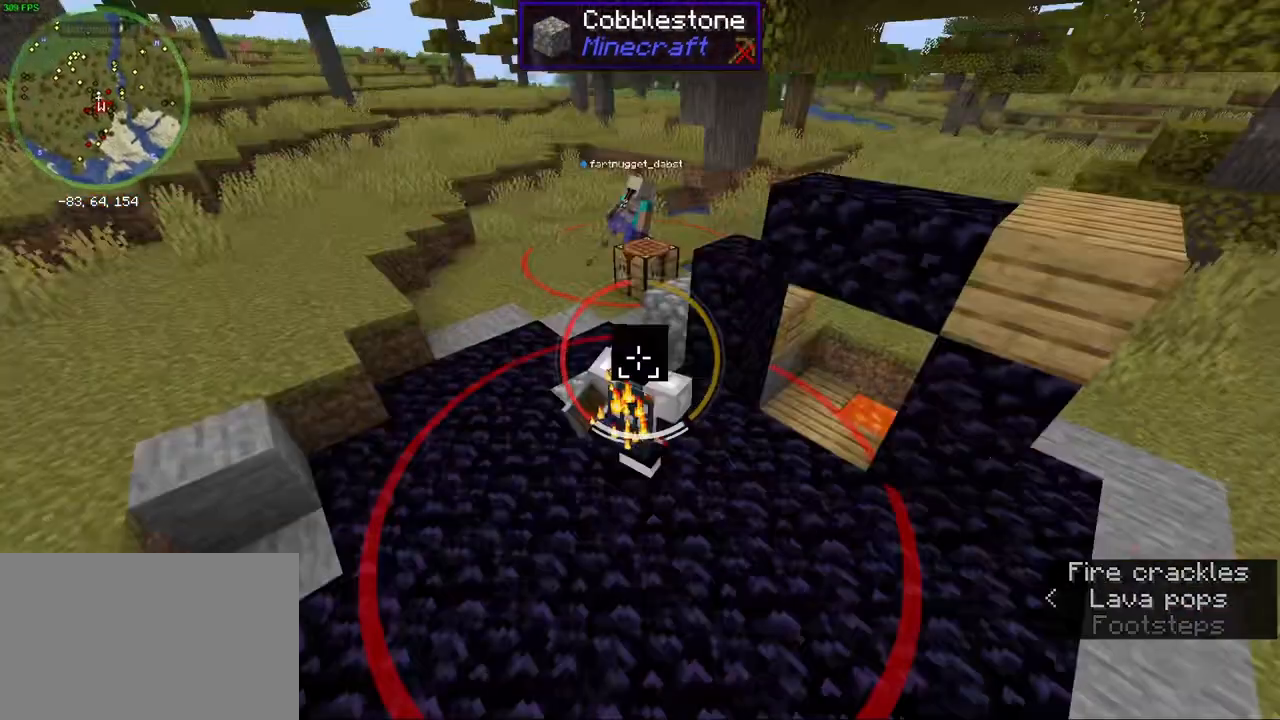
{"keys": ["w"], "mouse": [], "events": [[50, "a", "down"], [133, "w", "down"], [417, "a", "up"]]}
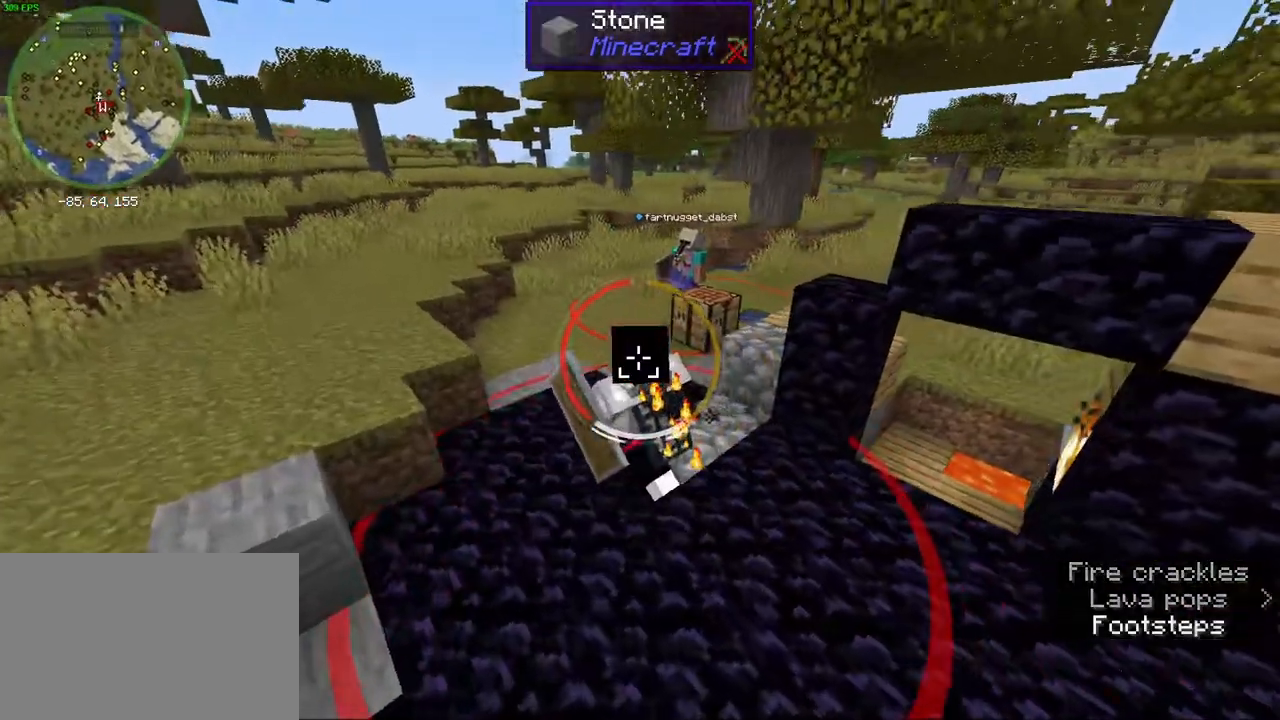
{"keys": [], "mouse": [], "events": [[250, "w", "up"]]}
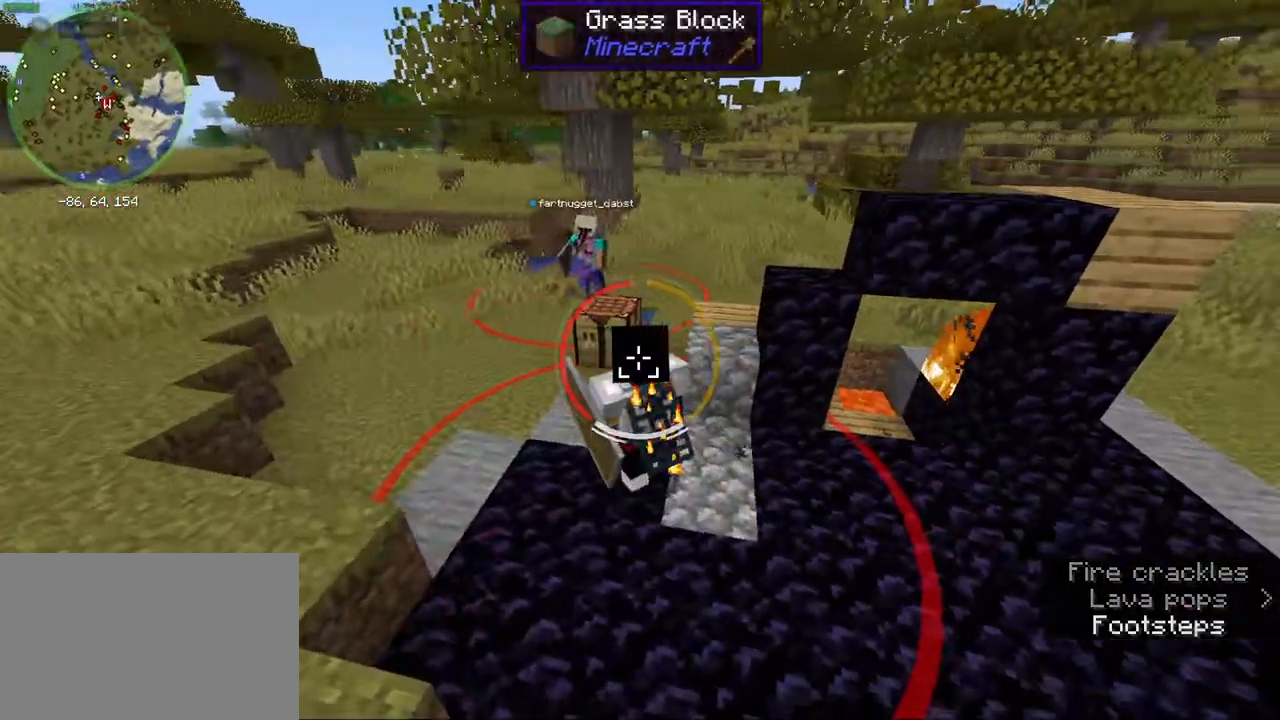
{"keys": [], "mouse": [], "events": []}
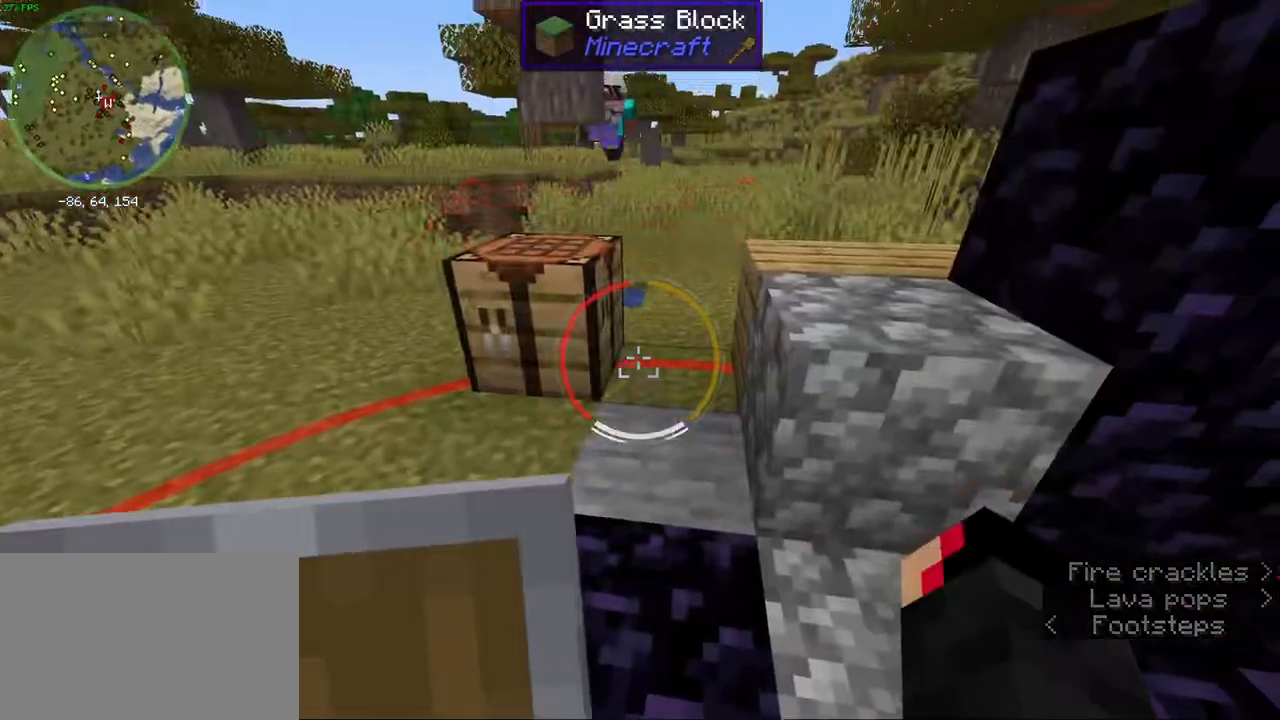
{"keys": [], "mouse": [], "events": []}
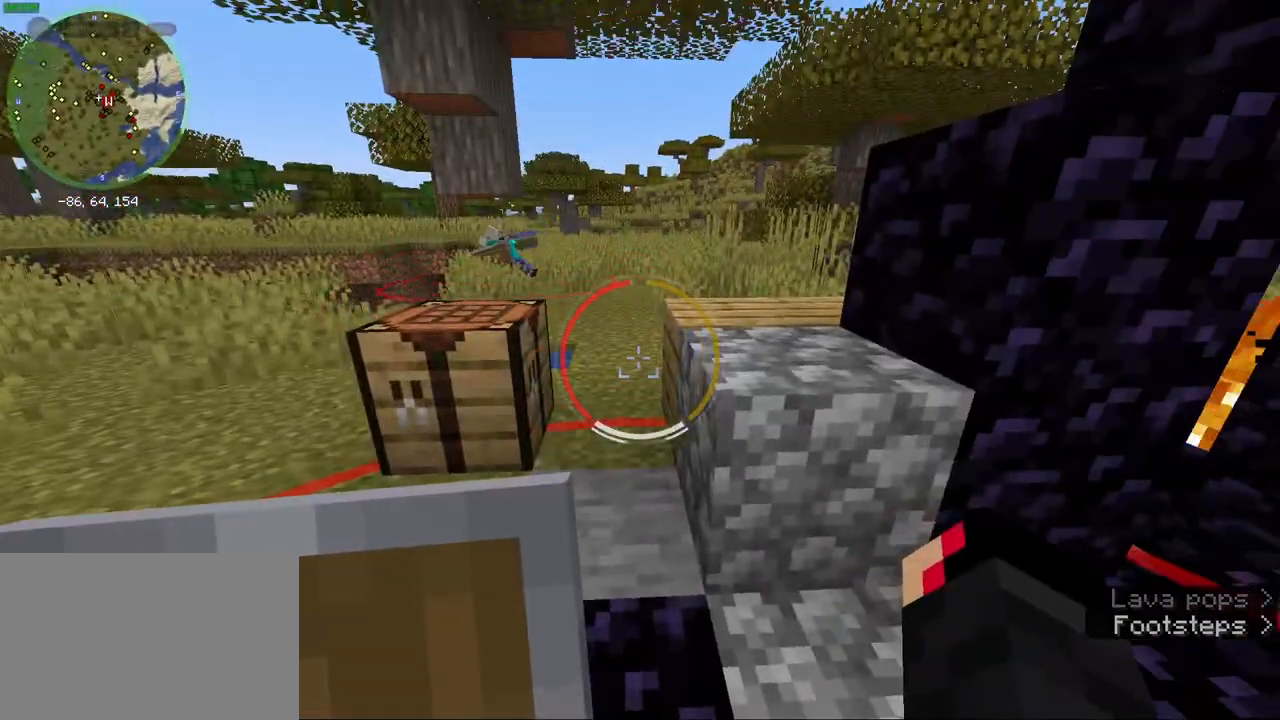
{"keys": [], "mouse": [], "events": []}